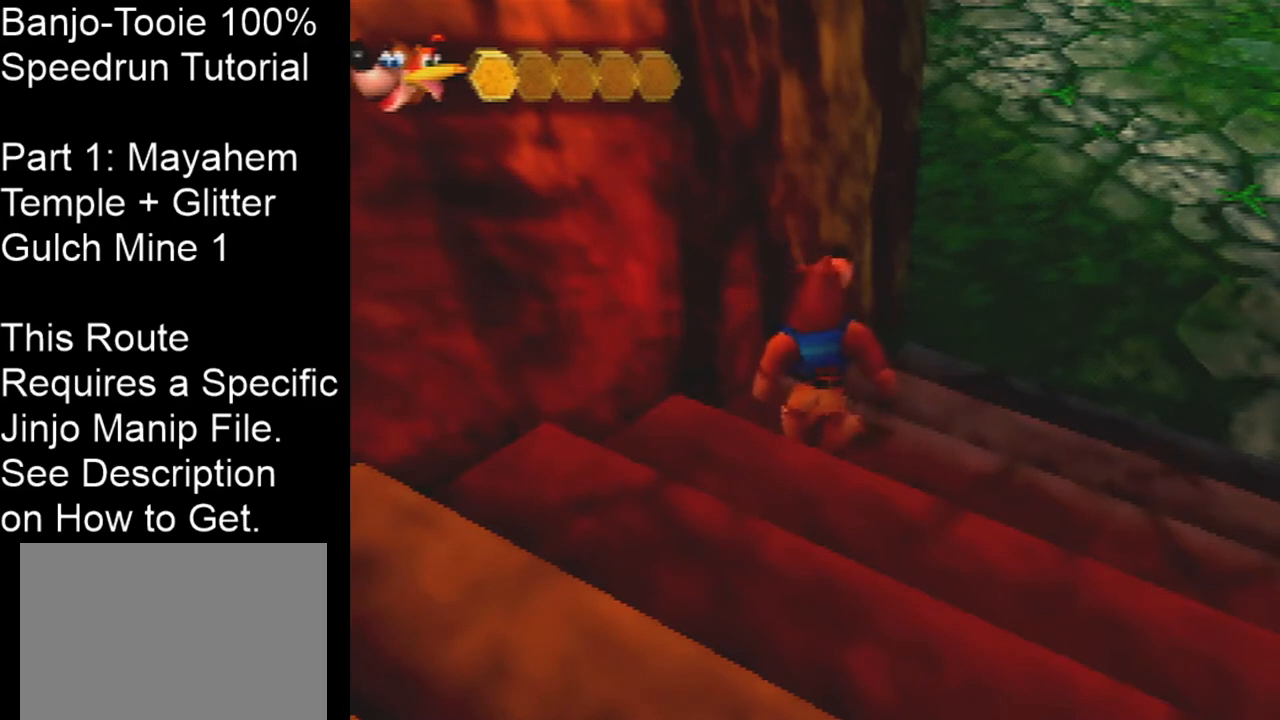
Gameplay with a controller (Nintendo layout); each line is a JSON object with the inputs held at the frame after it. "events" lists button and stick changes between this image and that frame as [ms after this image, input, new state], when the widget could be followed in between. Not read: L1 L3 R3.
{"buttons": ["Z"], "left_stick": "center", "events": [[167, "Z", "down"], [234, "C_LEFT", "down"], [301, "C_LEFT", "up"]]}
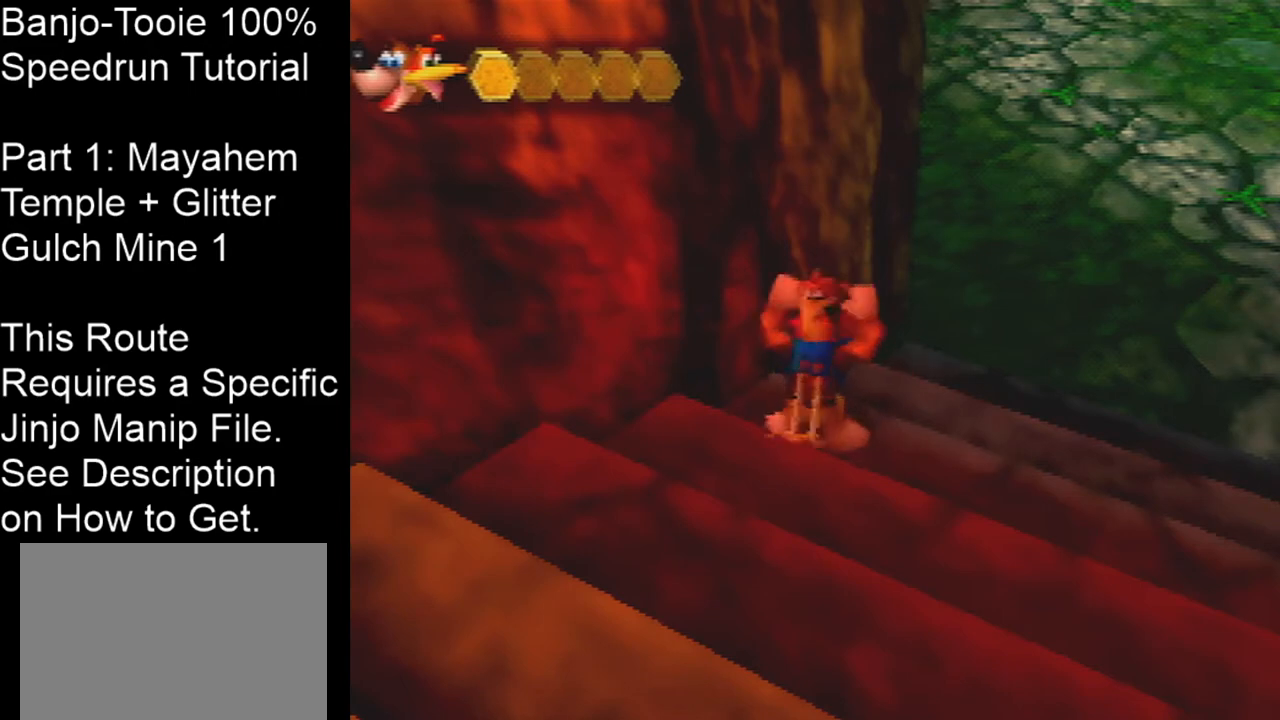
{"buttons": ["Z"], "left_stick": "center", "events": []}
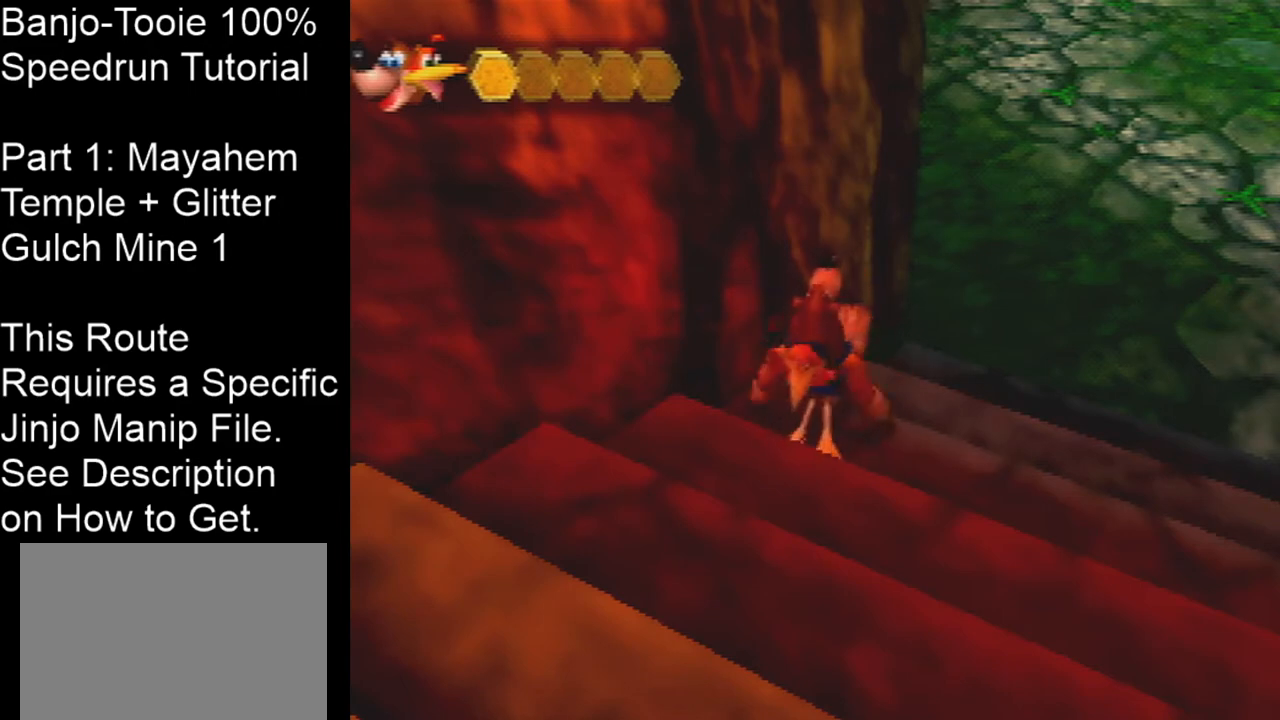
{"buttons": ["Z"], "left_stick": "up-right", "events": [[501, "left_stick", "up-right"]]}
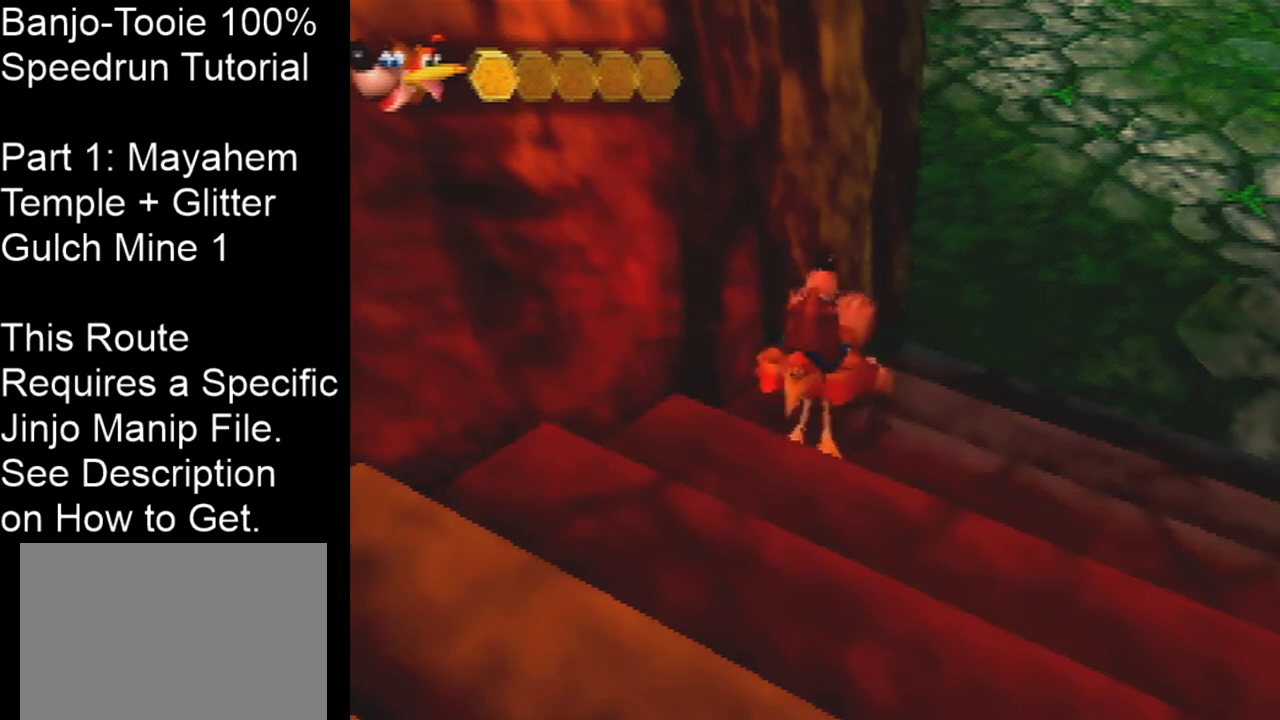
{"buttons": ["Z"], "left_stick": "up-right", "events": [[33, "A", "down"], [200, "A", "up"]]}
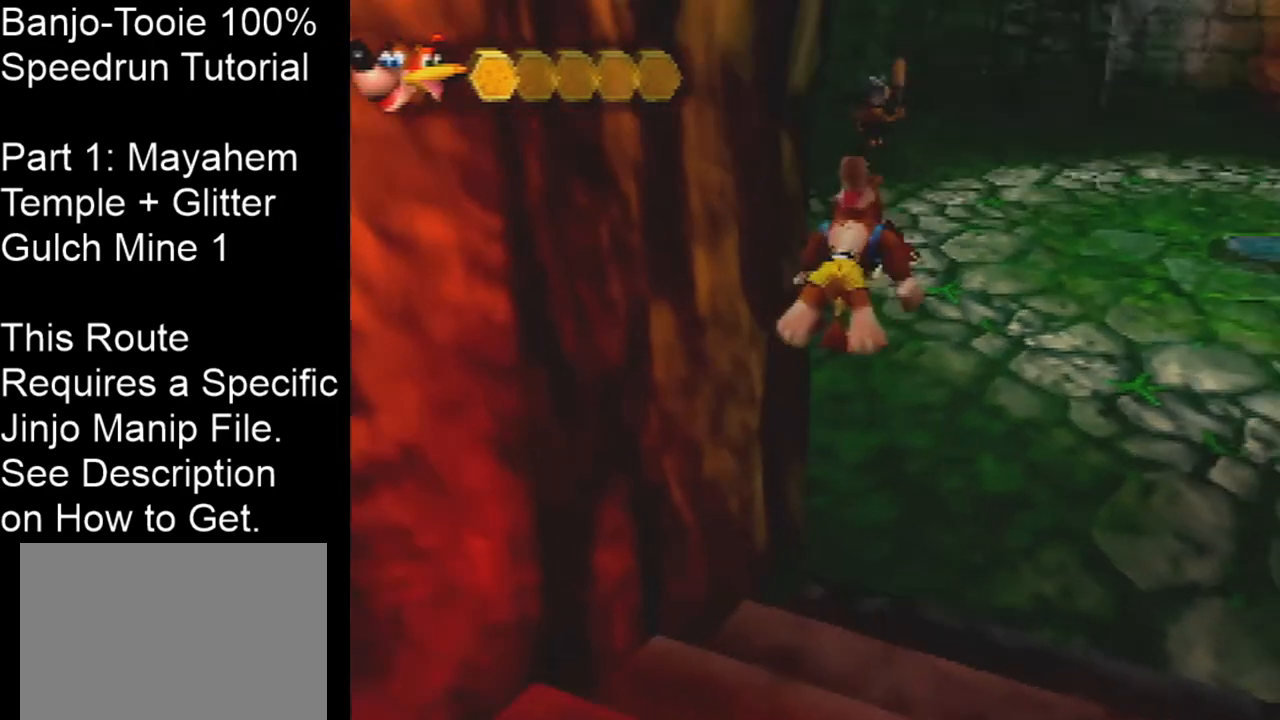
{"buttons": ["A", "Z", "C_RIGHT"], "left_stick": "up", "events": [[434, "left_stick", "up"], [467, "A", "down"], [467, "C_RIGHT", "down"]]}
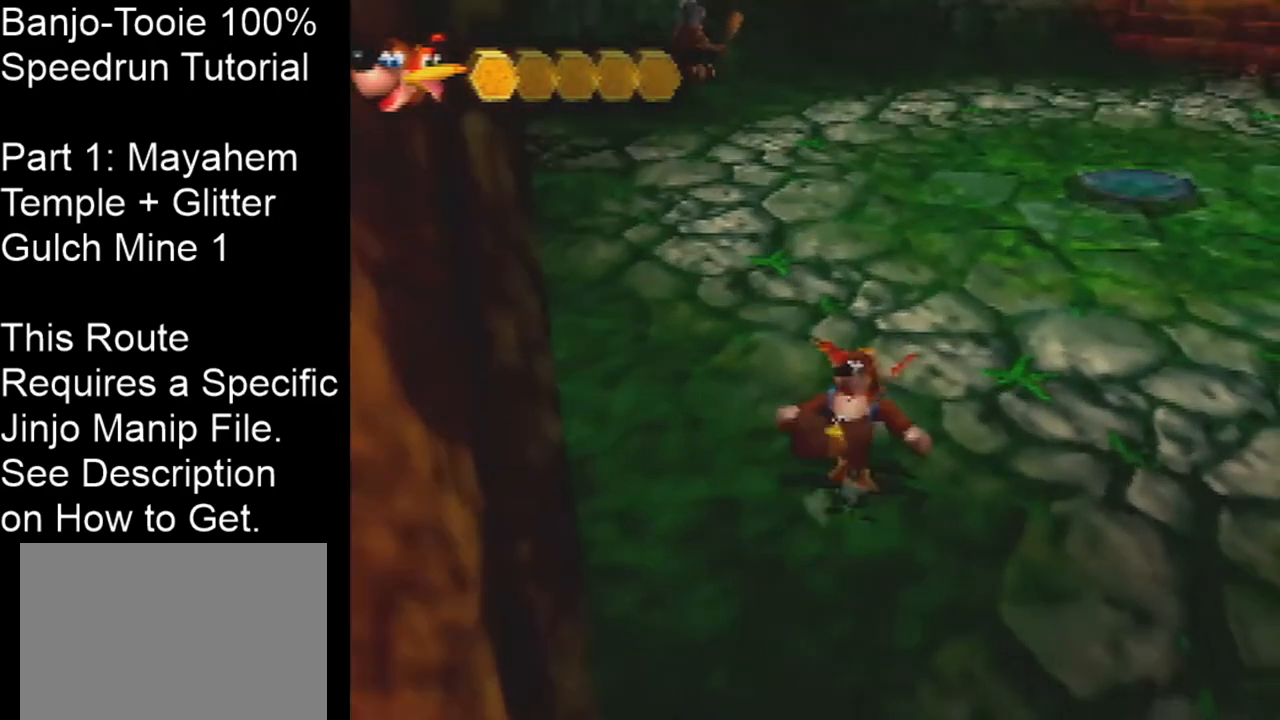
{"buttons": ["Z", "C_RIGHT"], "left_stick": "up-right", "events": [[33, "left_stick", "up-right"], [267, "A", "up"]]}
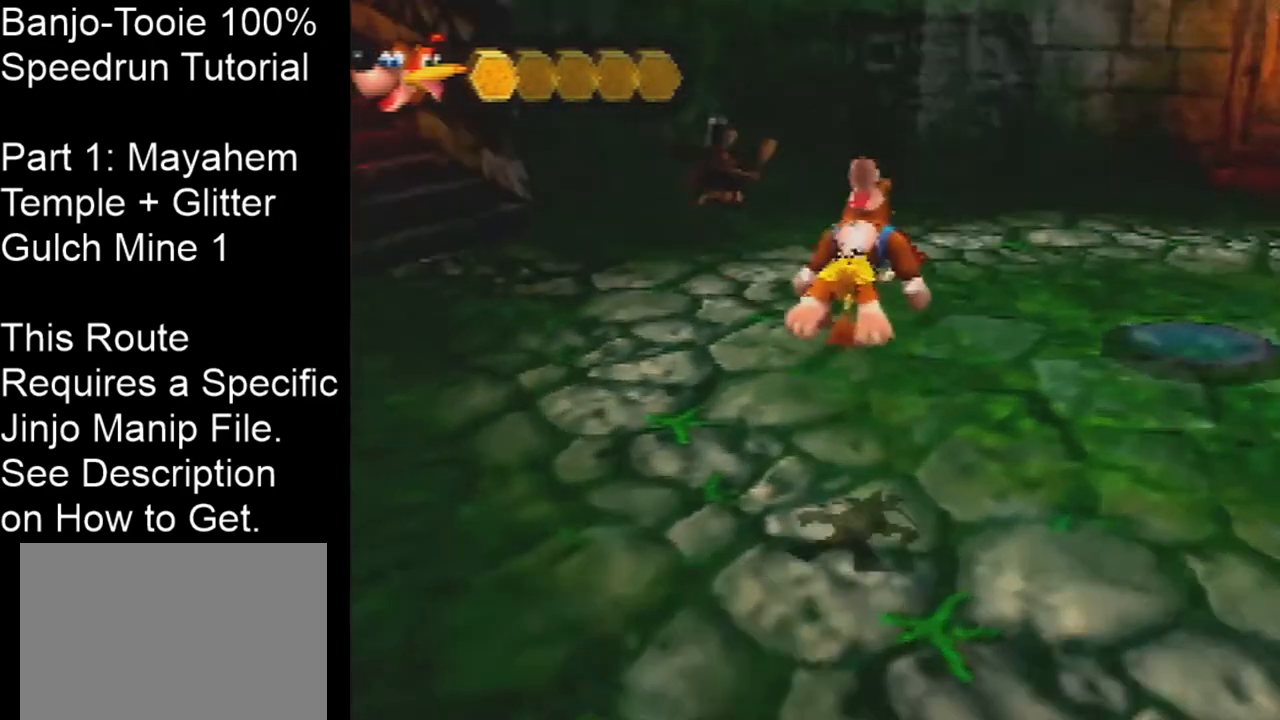
{"buttons": ["Z"], "left_stick": "up-right", "events": [[167, "C_RIGHT", "up"]]}
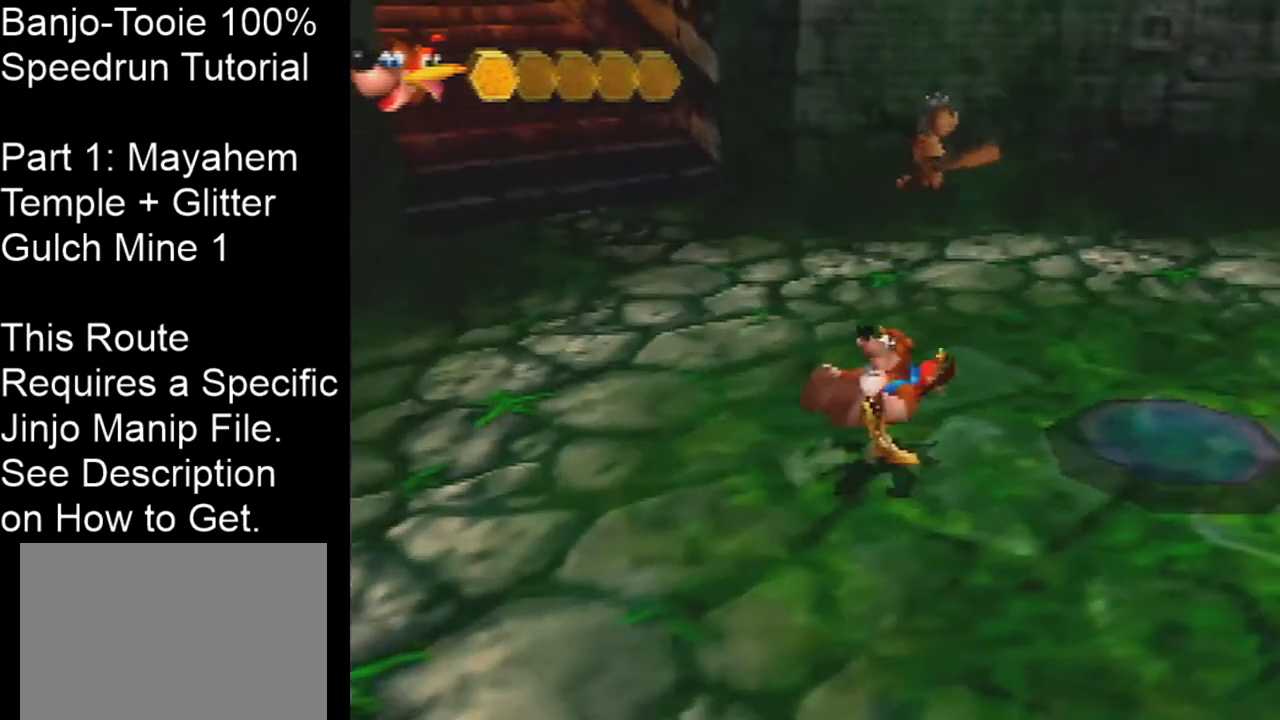
{"buttons": ["Z"], "left_stick": "center", "events": [[100, "left_stick", "center"]]}
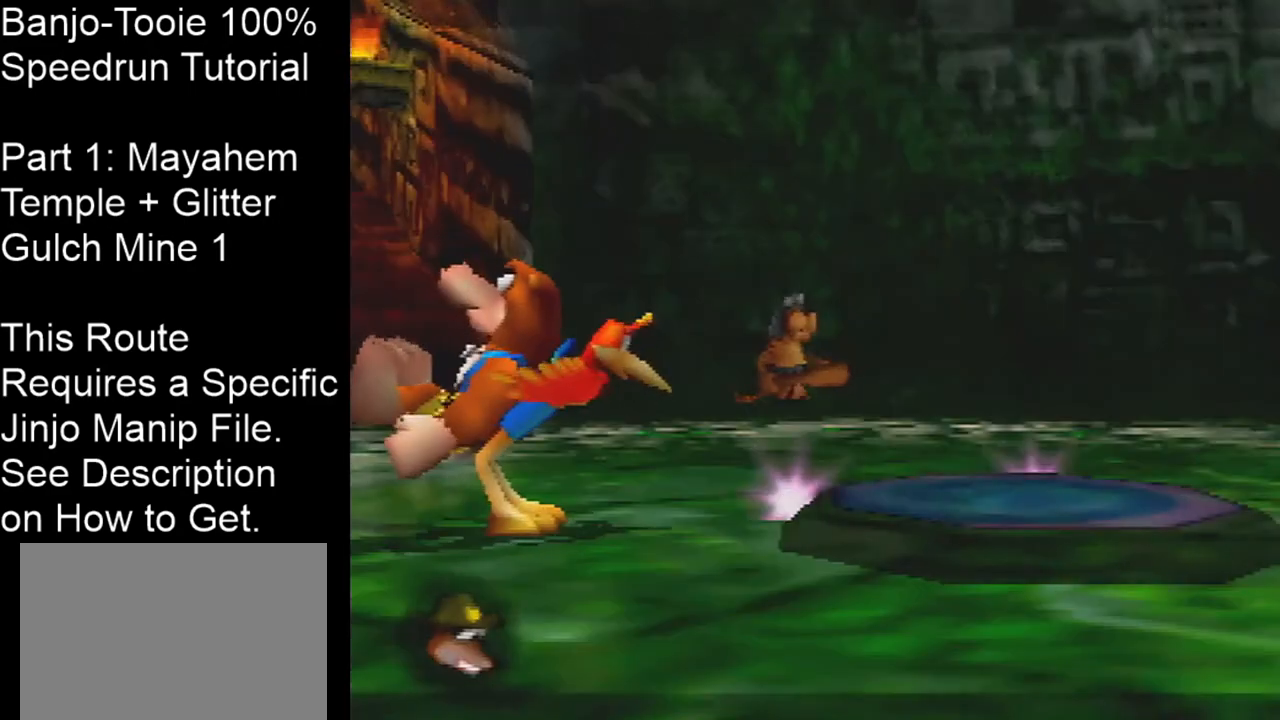
{"buttons": ["Z"], "left_stick": "center", "events": [[134, "R1", "down"], [167, "B", "down"], [301, "B", "up"], [301, "R1", "up"]]}
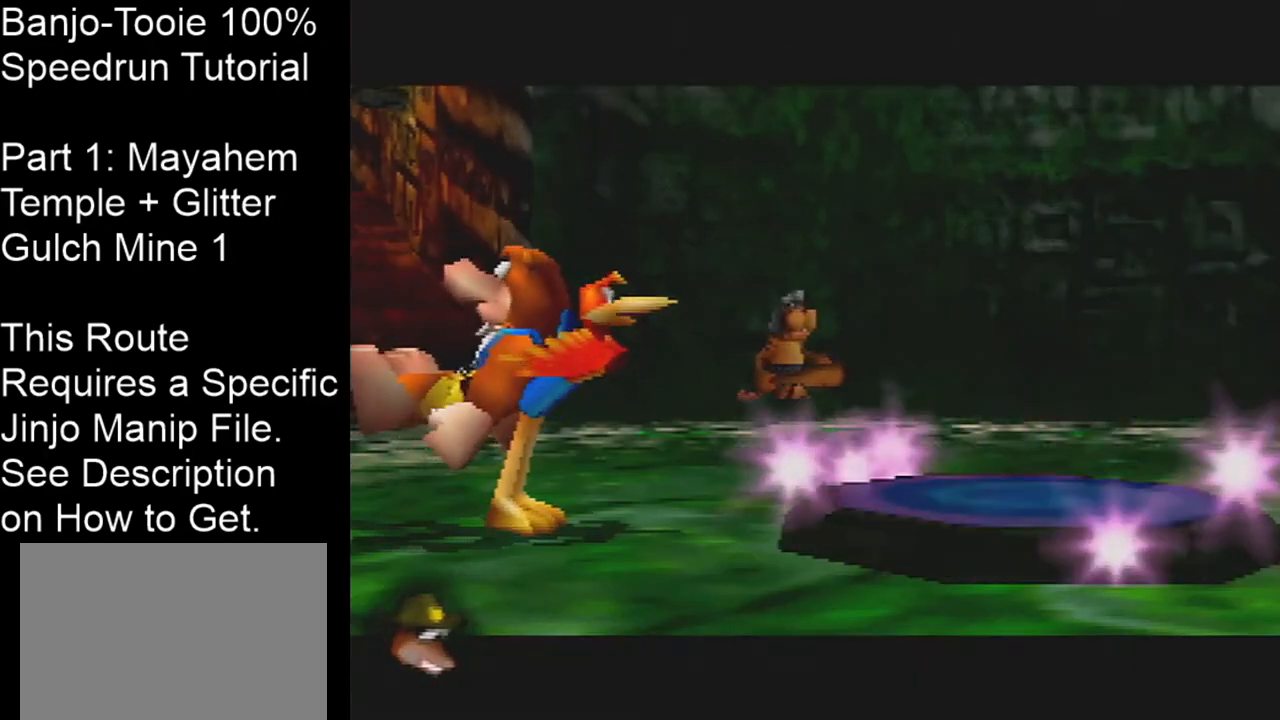
{"buttons": ["Z"], "left_stick": "up-left", "events": [[167, "left_stick", "up-left"], [233, "A", "down"], [434, "A", "up"]]}
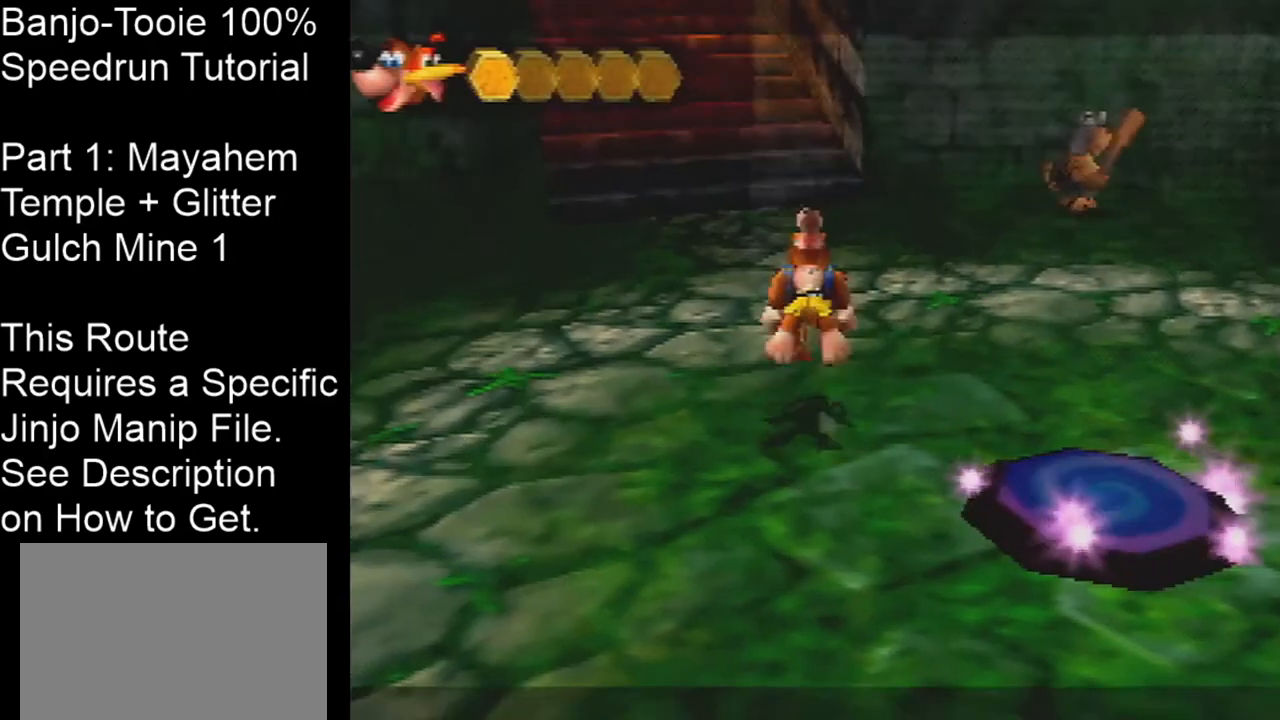
{"buttons": ["A", "Z"], "left_stick": "up-left", "events": [[501, "A", "down"]]}
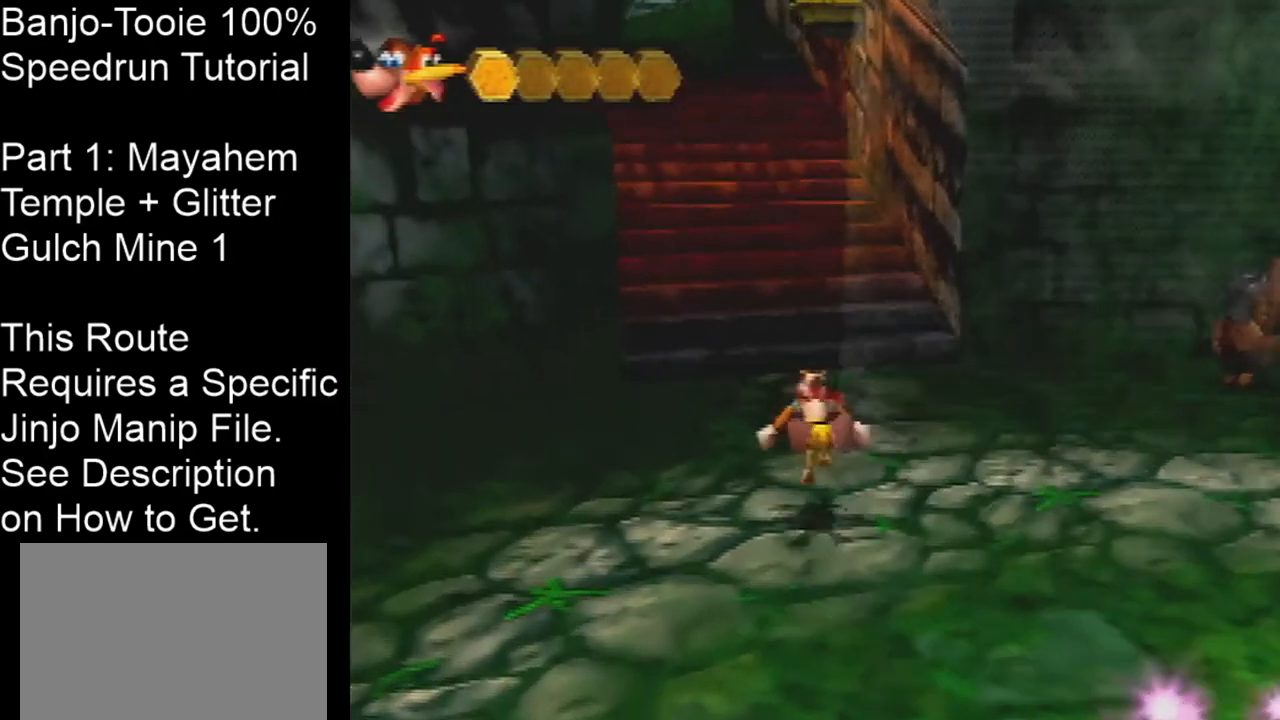
{"buttons": ["R1", "Z"], "left_stick": "up-left", "events": [[133, "A", "up"], [200, "R1", "down"]]}
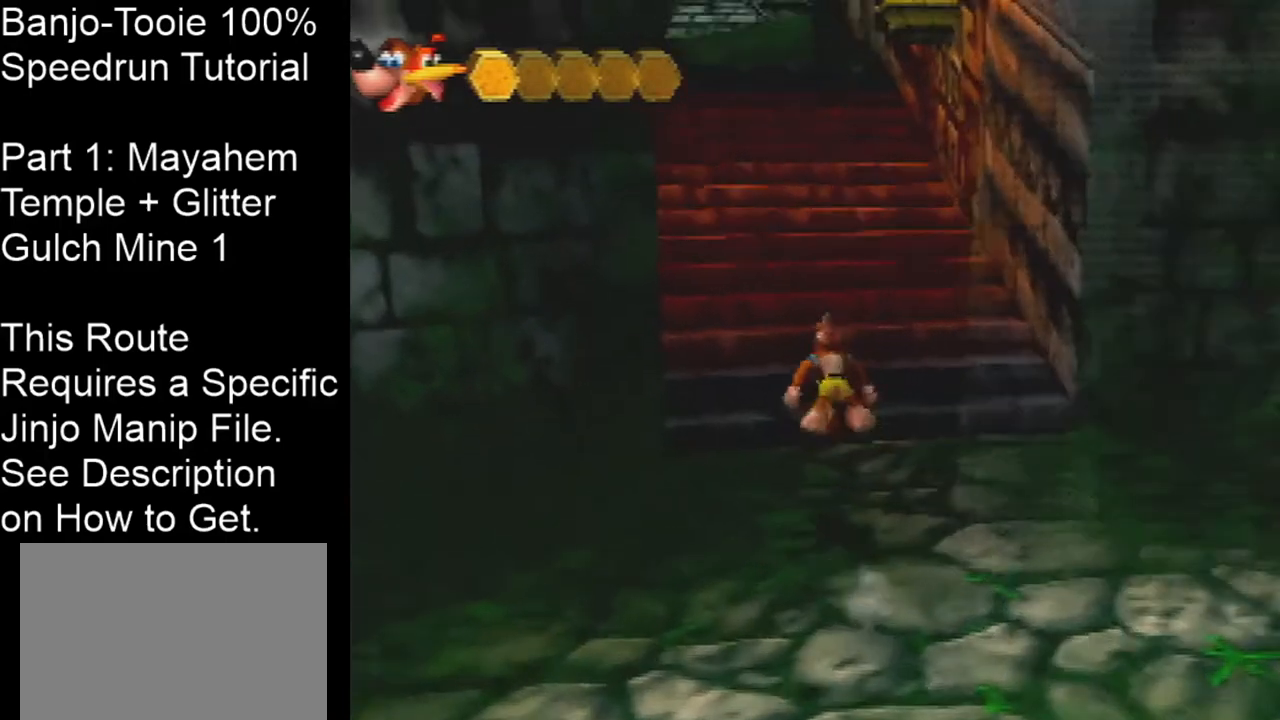
{"buttons": ["R1", "Z"], "left_stick": "up", "events": [[167, "left_stick", "up"], [267, "A", "down"], [401, "A", "up"]]}
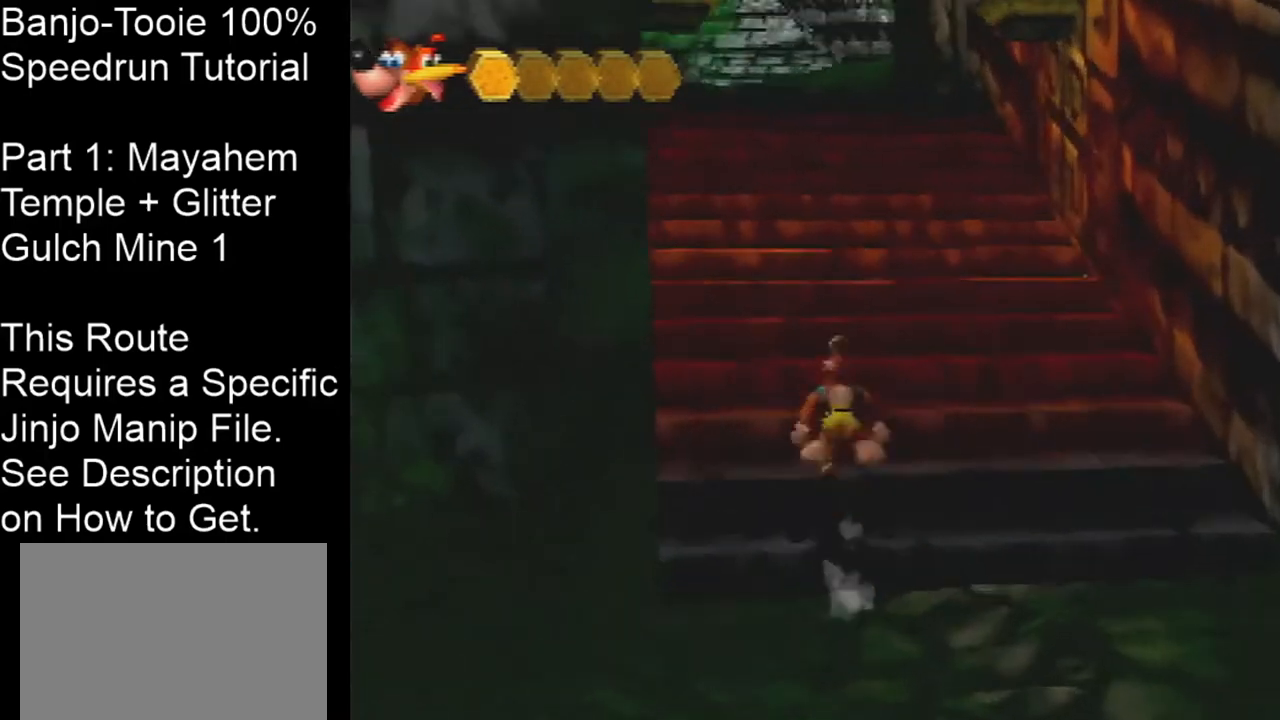
{"buttons": ["R1", "Z"], "left_stick": "up", "events": [[367, "A", "down"], [467, "A", "up"]]}
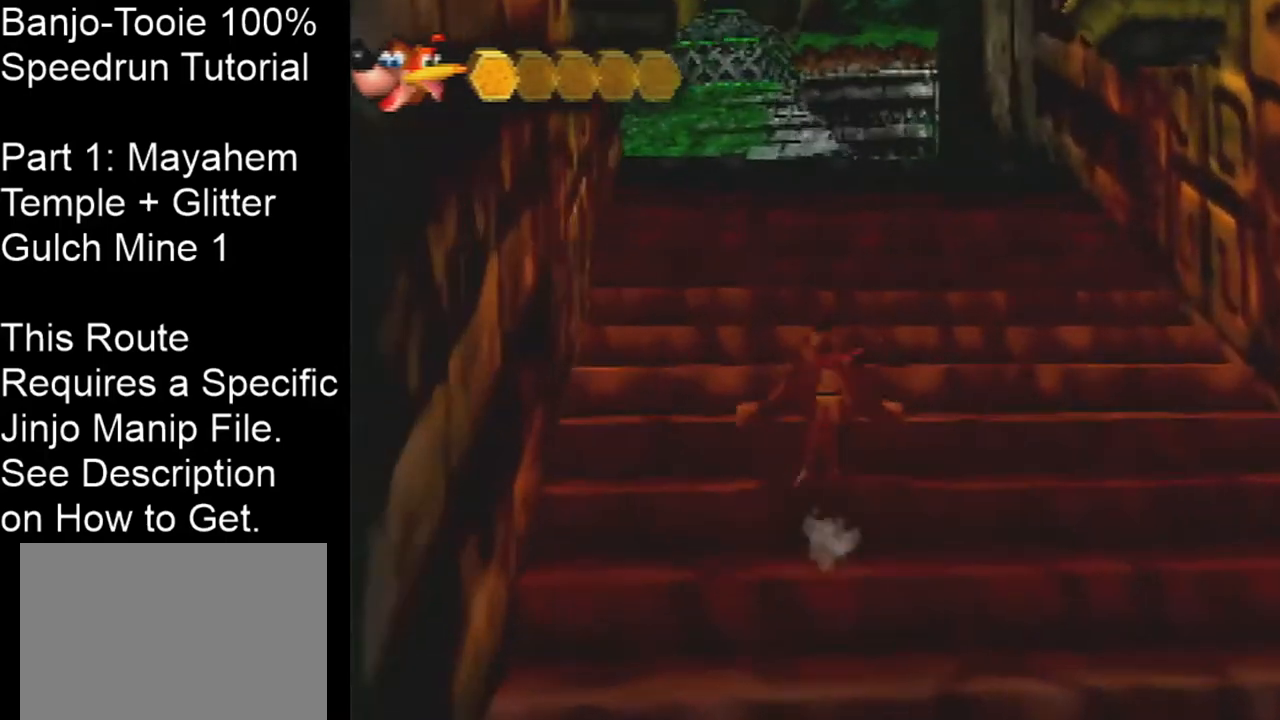
{"buttons": ["R1", "Z"], "left_stick": "up", "events": []}
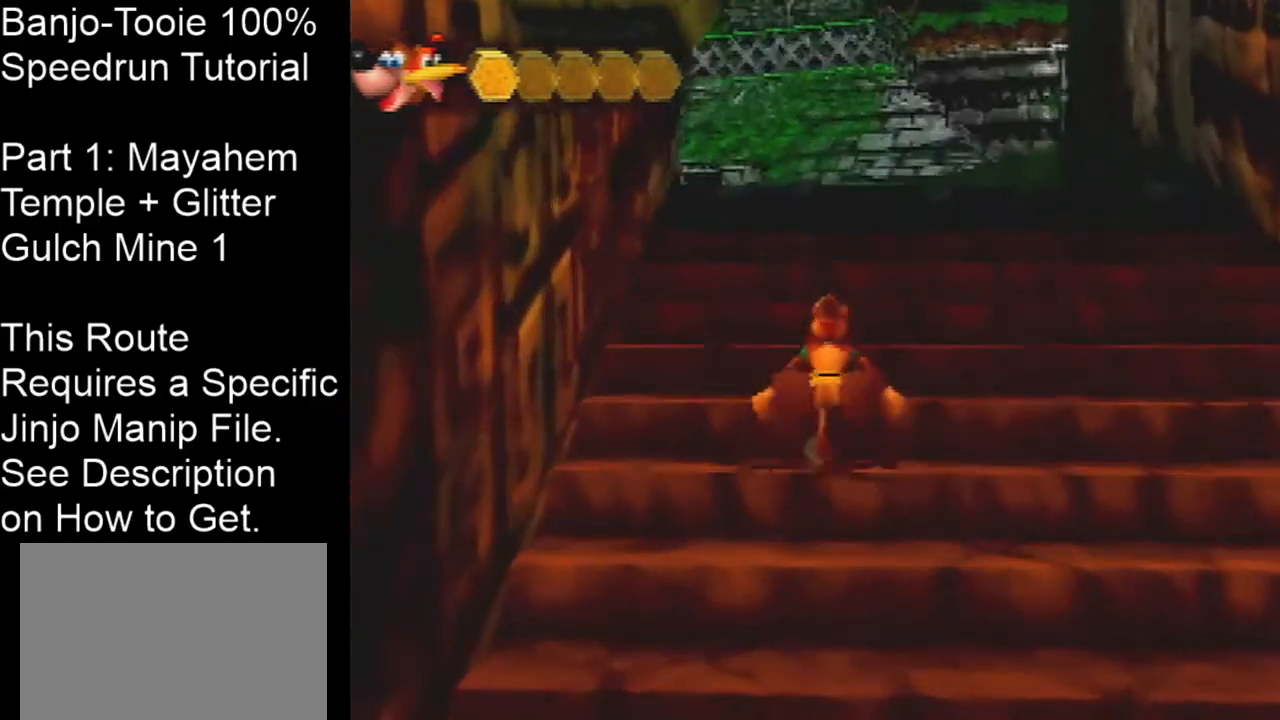
{"buttons": ["R1", "Z"], "left_stick": "up", "events": [[33, "A", "down"], [167, "A", "up"]]}
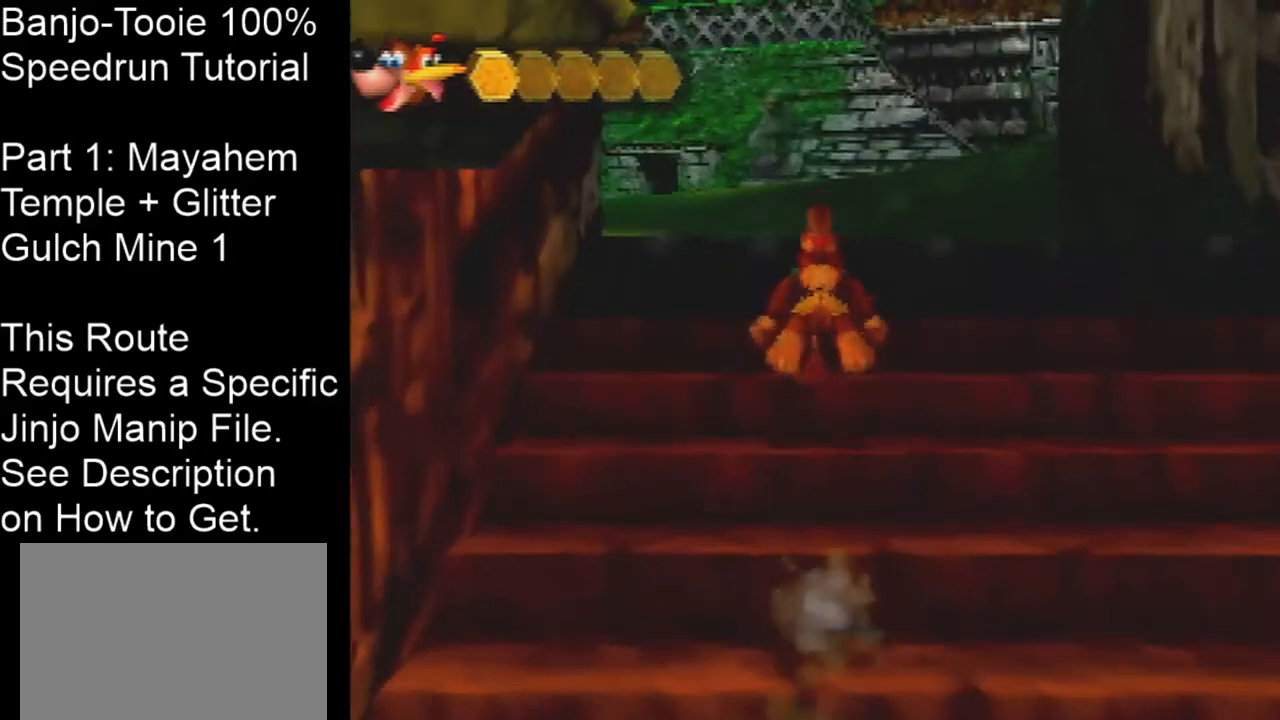
{"buttons": ["R1", "Z"], "left_stick": "up", "events": [[100, "A", "down"], [234, "A", "up"]]}
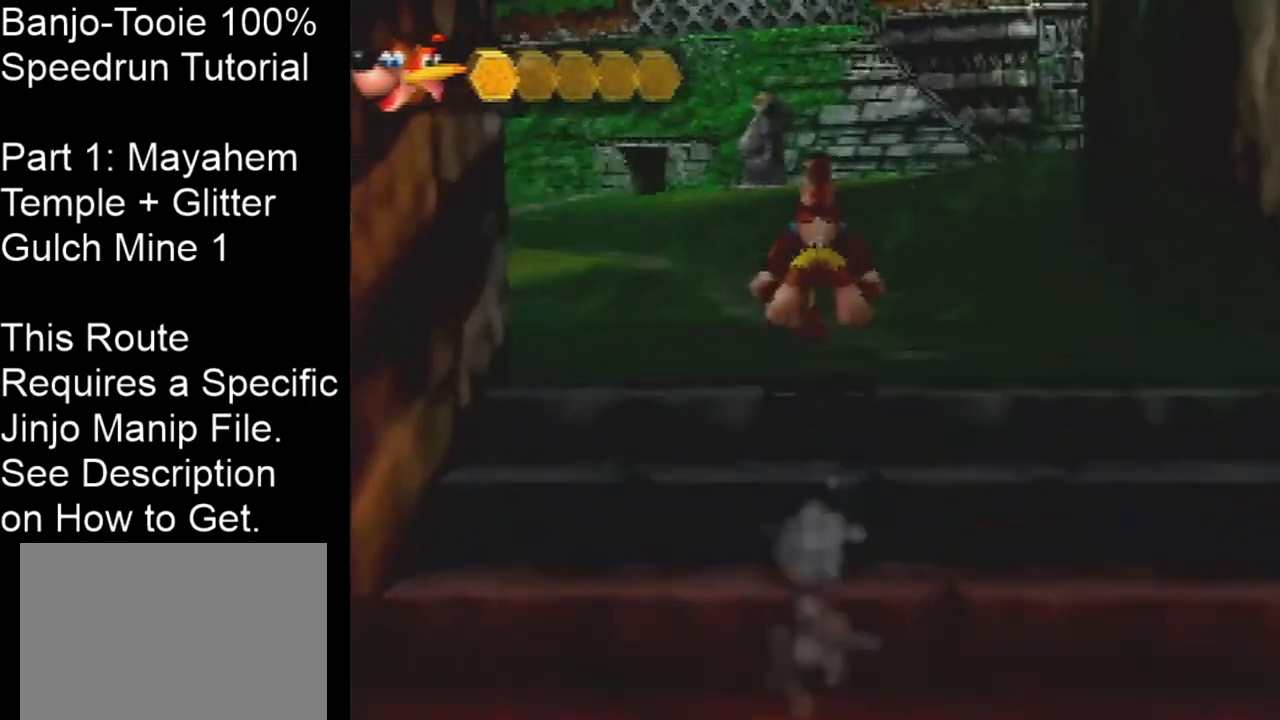
{"buttons": ["R1", "Z"], "left_stick": "up", "events": [[233, "A", "down"], [367, "A", "up"]]}
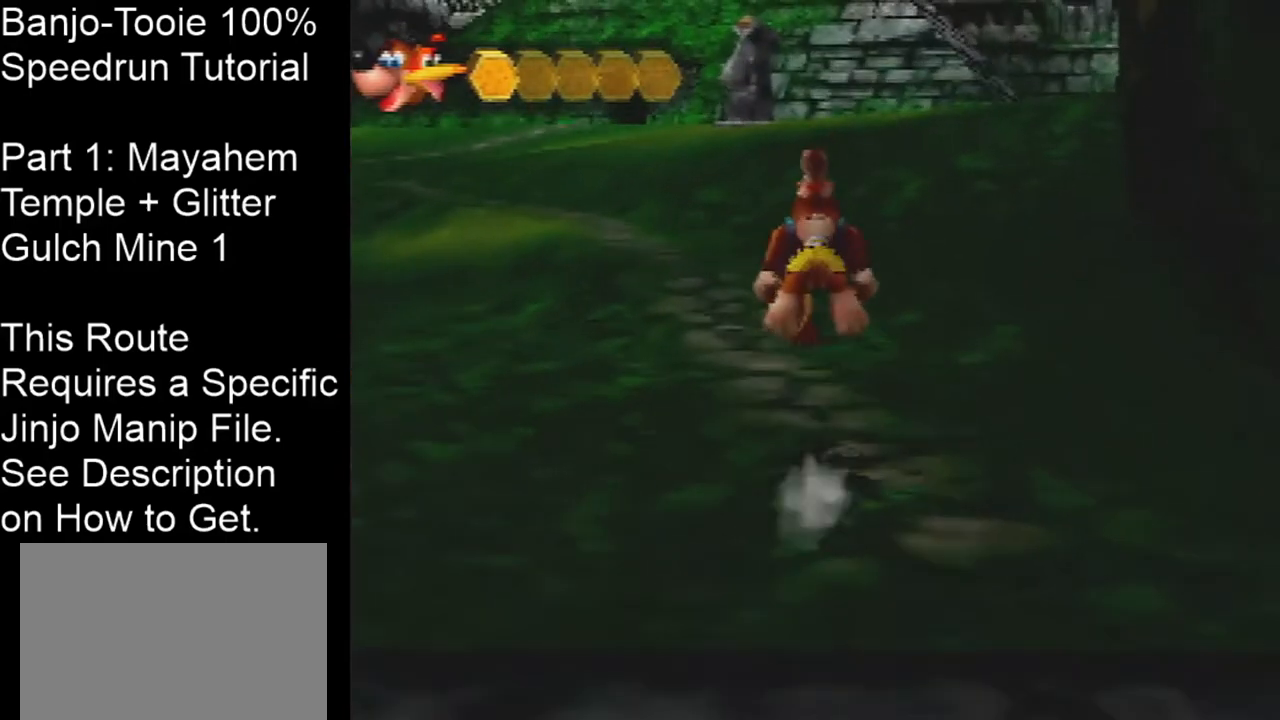
{"buttons": ["A", "R1", "Z"], "left_stick": "up", "events": [[401, "A", "down"]]}
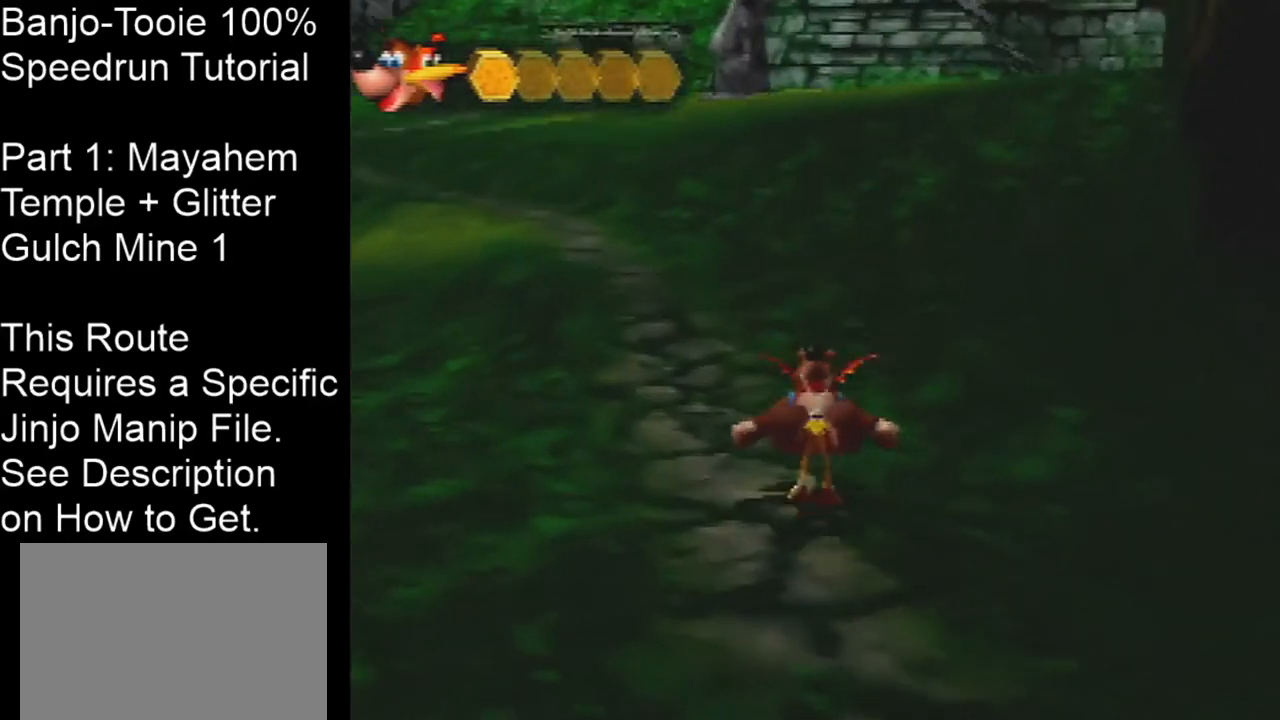
{"buttons": ["R1", "Z"], "left_stick": "up", "events": [[33, "A", "up"], [133, "C_DOWN", "down"], [267, "C_DOWN", "up"]]}
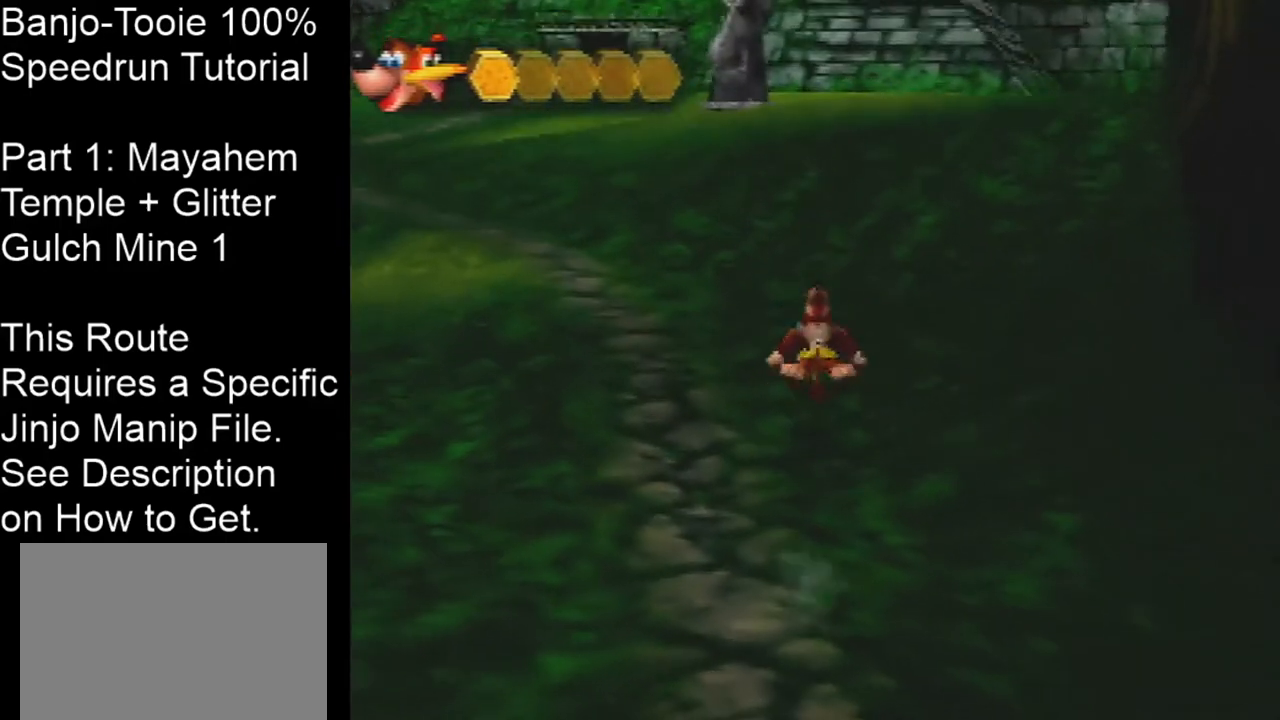
{"buttons": ["R1", "Z"], "left_stick": "up", "events": [[100, "A", "down"], [267, "A", "up"]]}
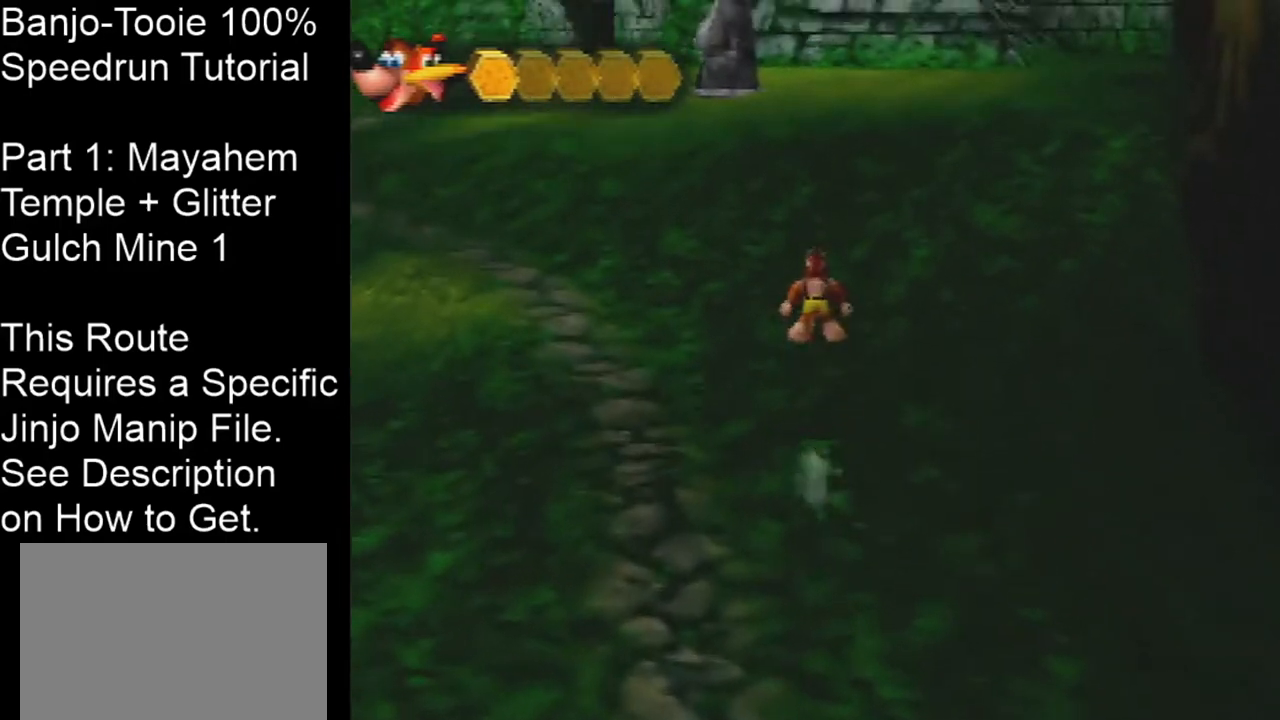
{"buttons": ["R1", "Z"], "left_stick": "up", "events": [[333, "A", "down"], [467, "A", "up"]]}
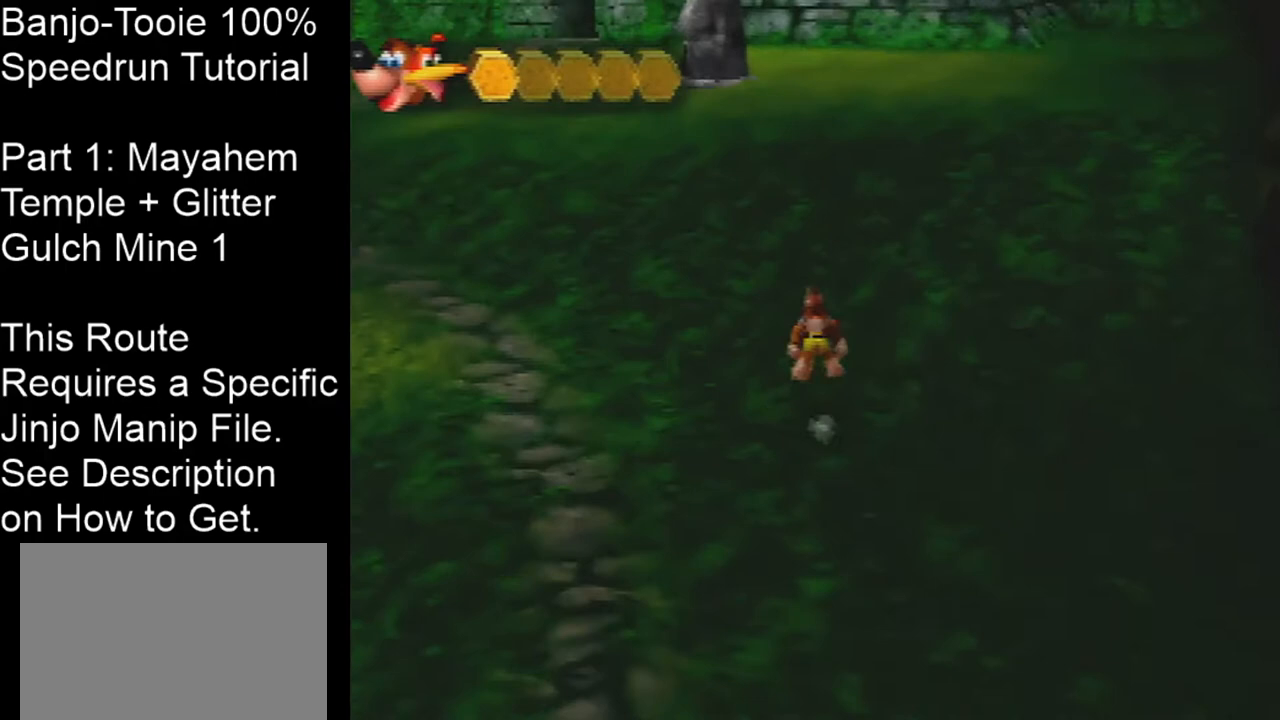
{"buttons": ["A", "R1", "Z"], "left_stick": "up", "events": [[501, "A", "down"]]}
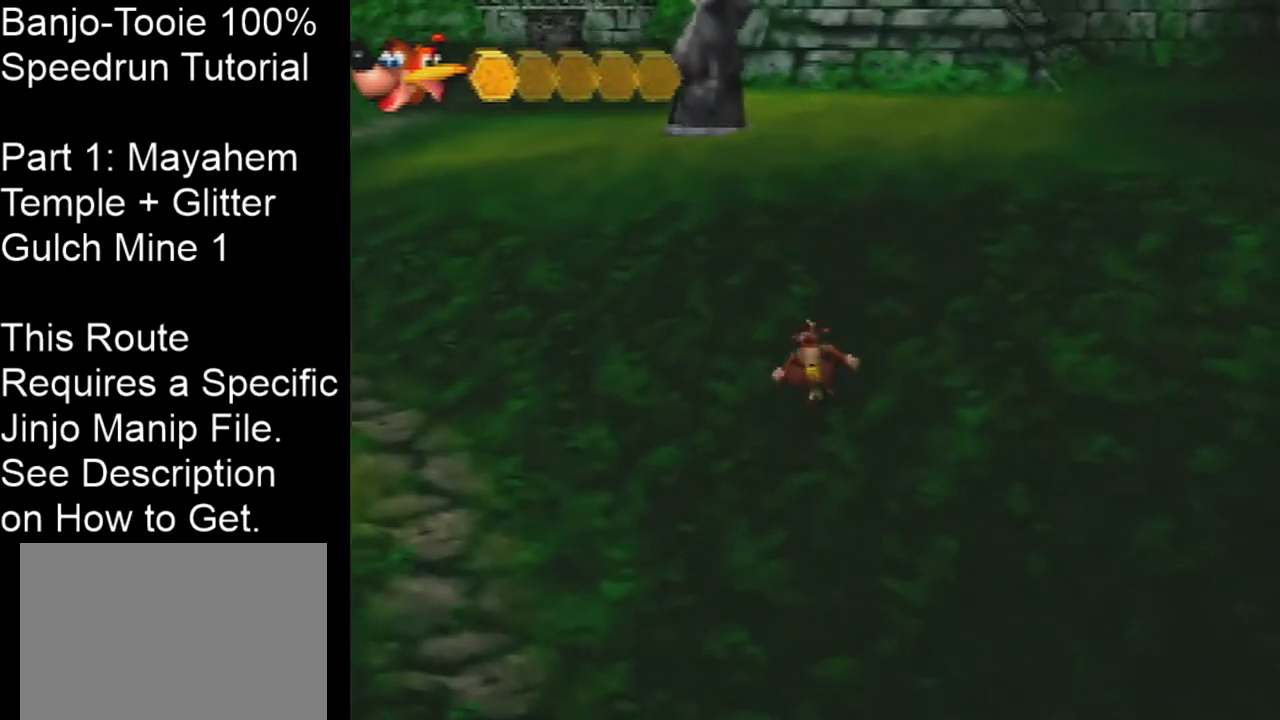
{"buttons": ["R1", "Z"], "left_stick": "up", "events": [[167, "A", "up"]]}
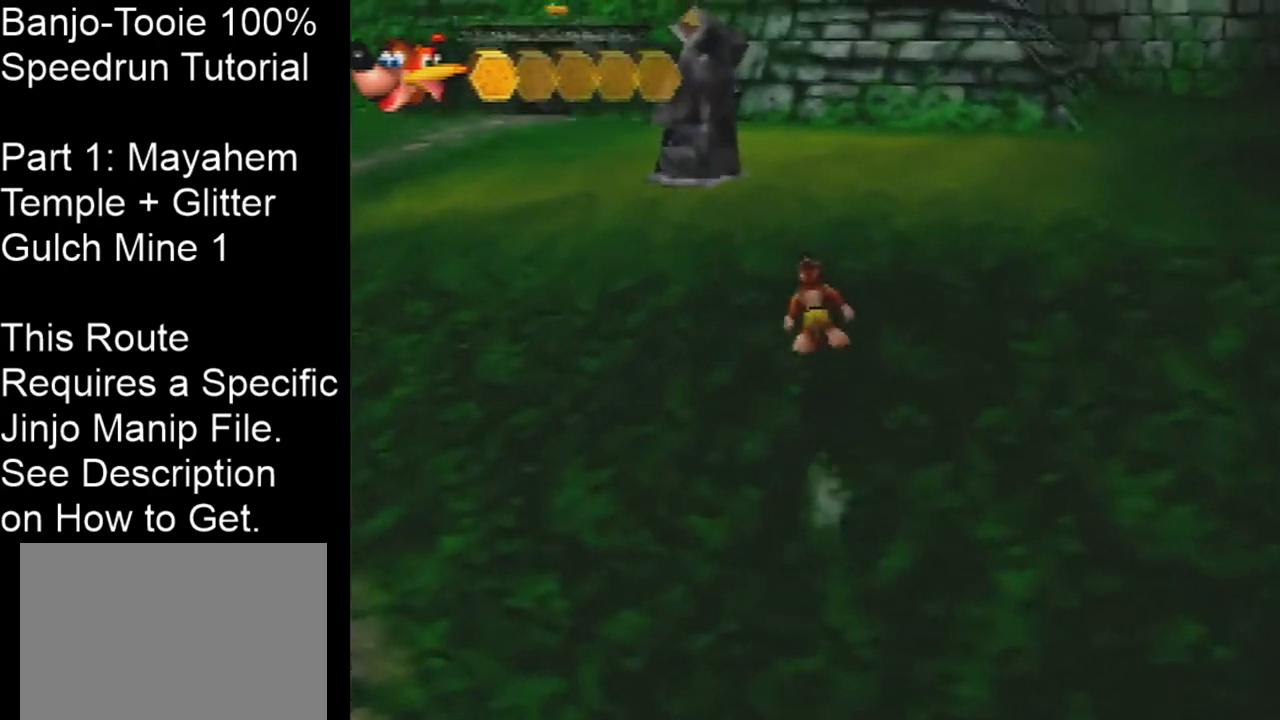
{"buttons": ["R1", "Z"], "left_stick": "up", "events": [[167, "A", "down"], [301, "A", "up"]]}